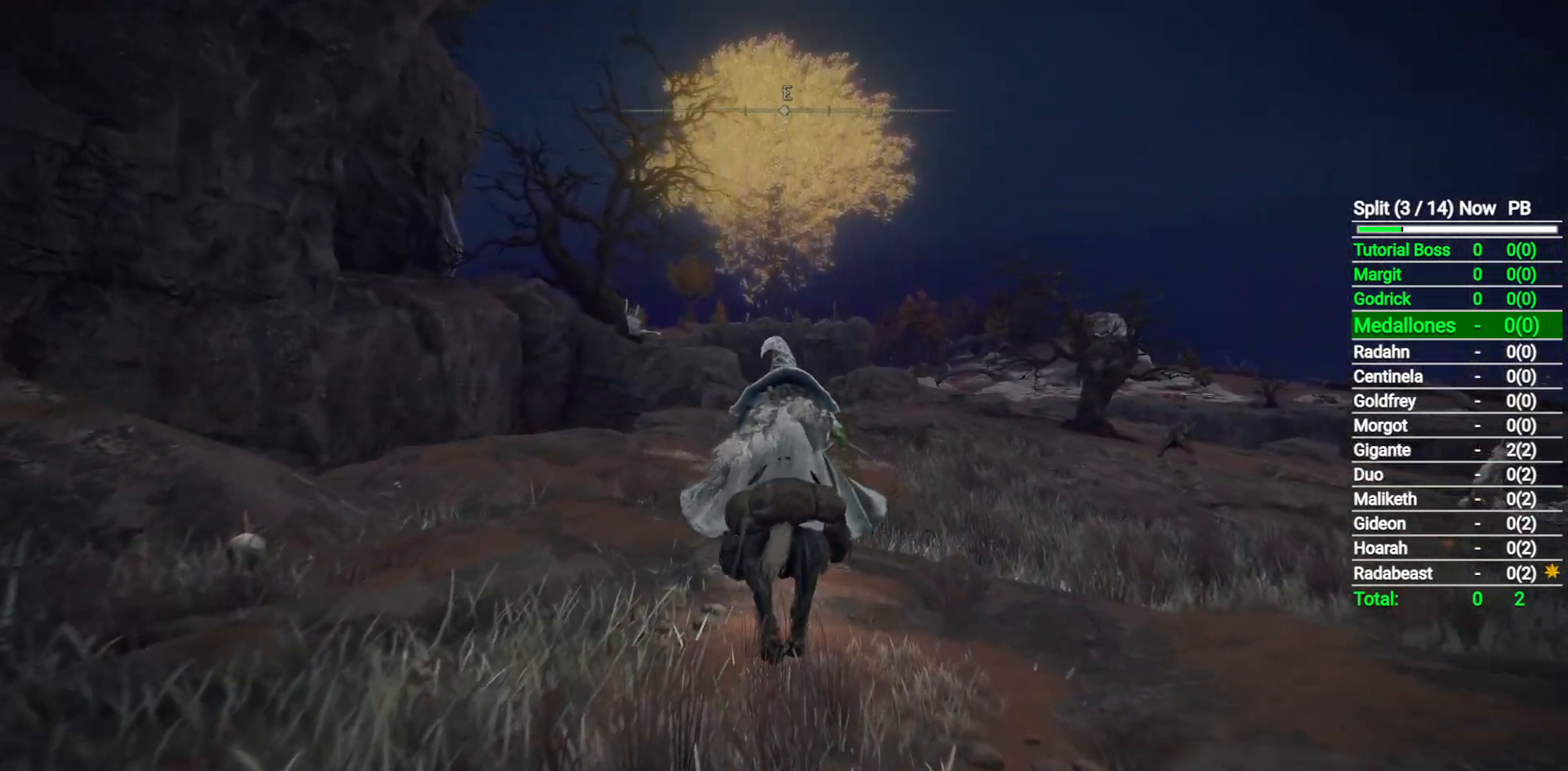
Gameplay with a controller (Xbox layout); each line is a JSON object with the inputs held at the frame after it. "button_events" lists button changes between this image and that frame as [ms after this image, input, new state], when the widget could be followed in between (sticks are given only as held states). Not read: SELECT.
{"buttons": [], "left_stick": "up", "right_stick": "center", "button_events": []}
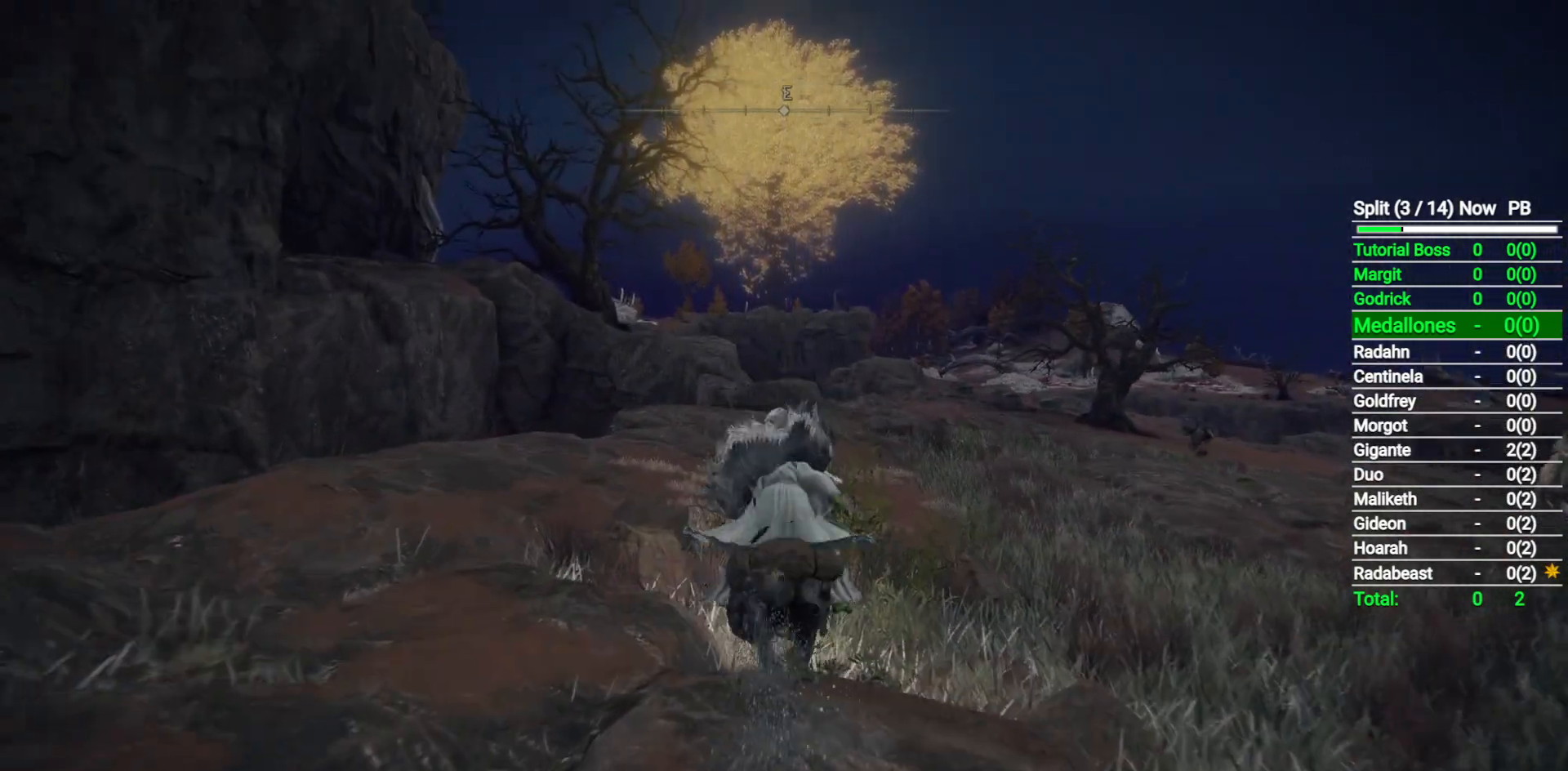
{"buttons": [], "left_stick": "up", "right_stick": "center", "button_events": [[17, "B", "down"], [150, "B", "up"]]}
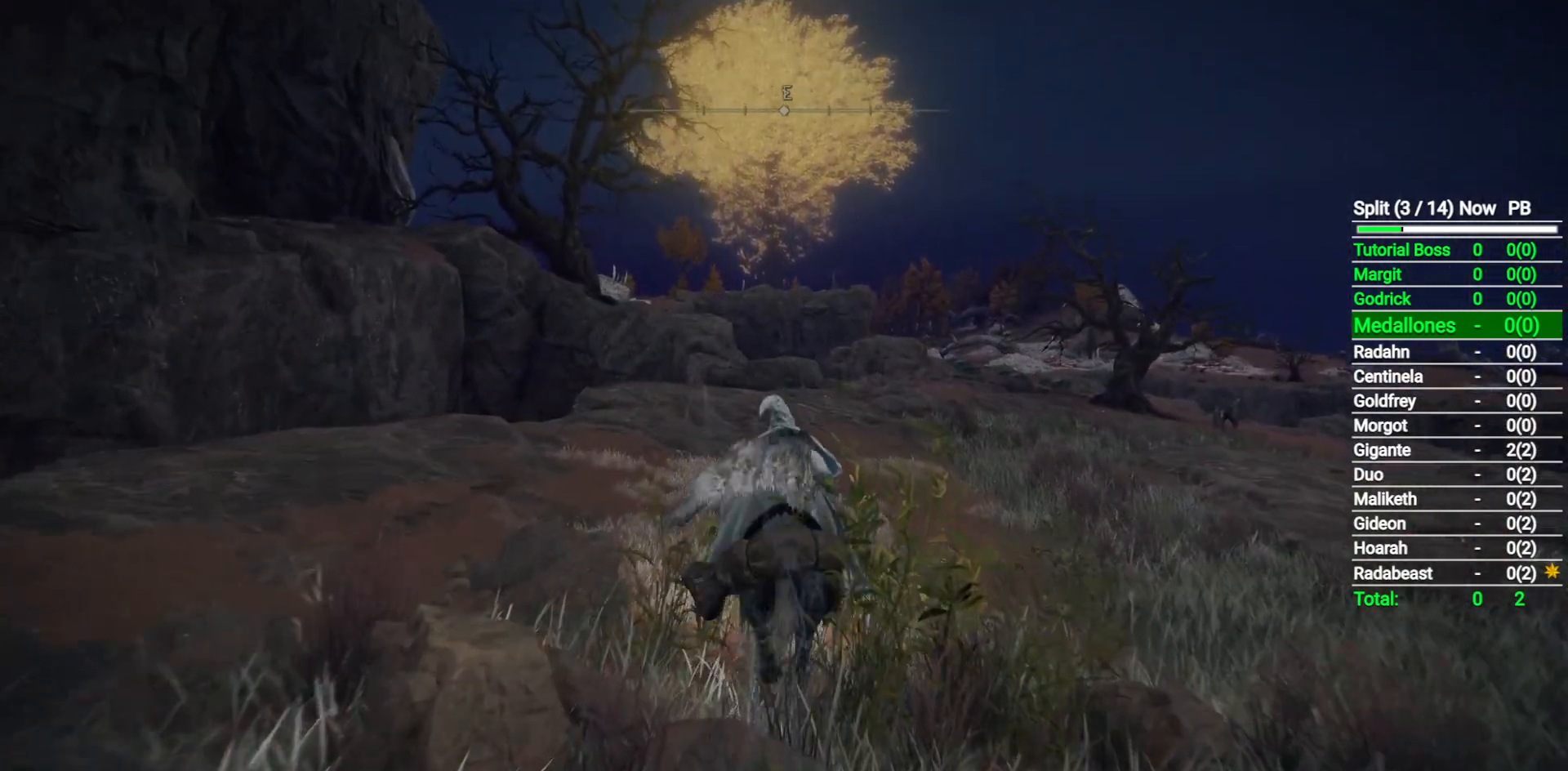
{"buttons": [], "left_stick": "up", "right_stick": "center", "button_events": []}
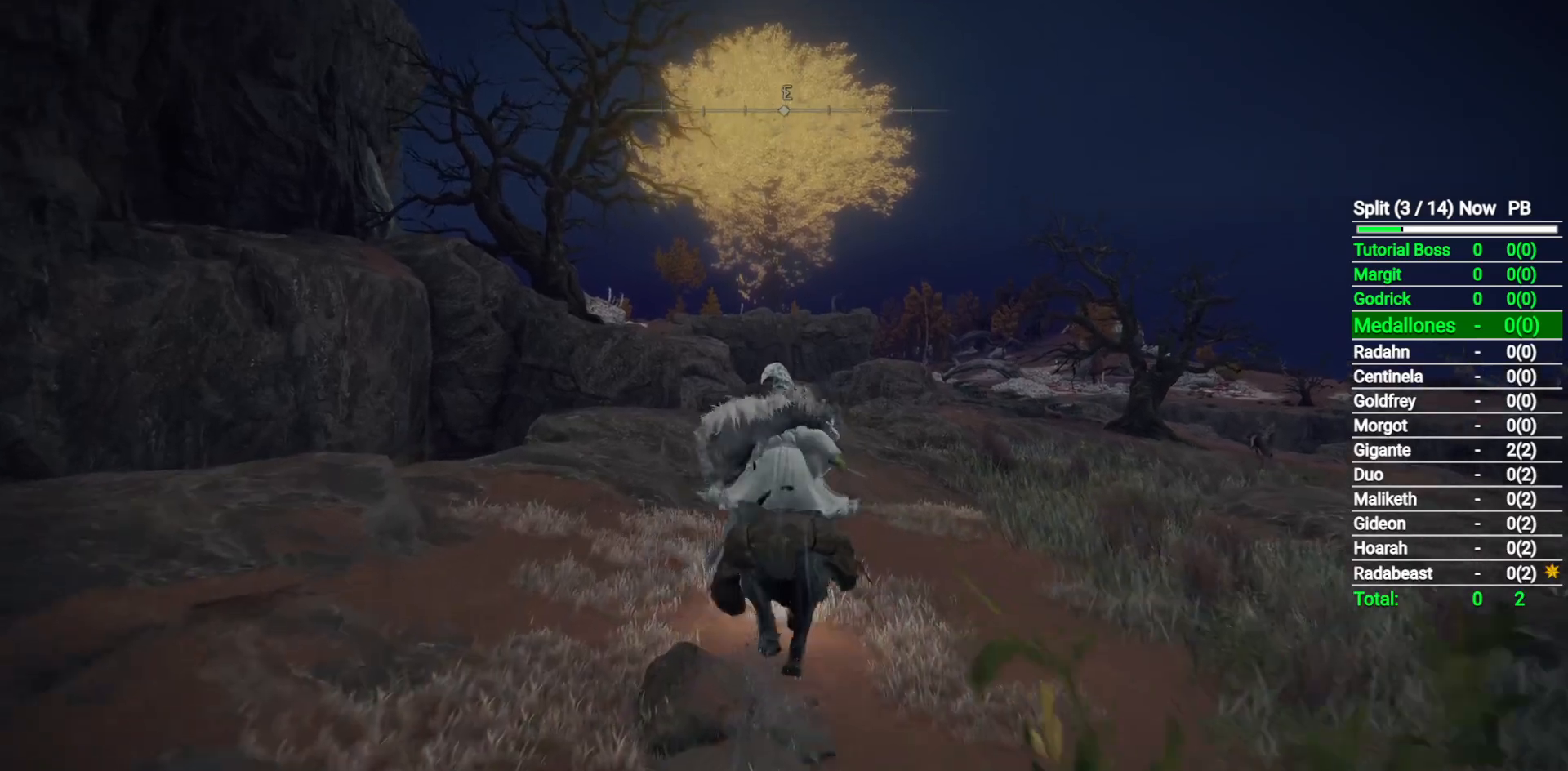
{"buttons": [], "left_stick": "up", "right_stick": "down", "button_events": []}
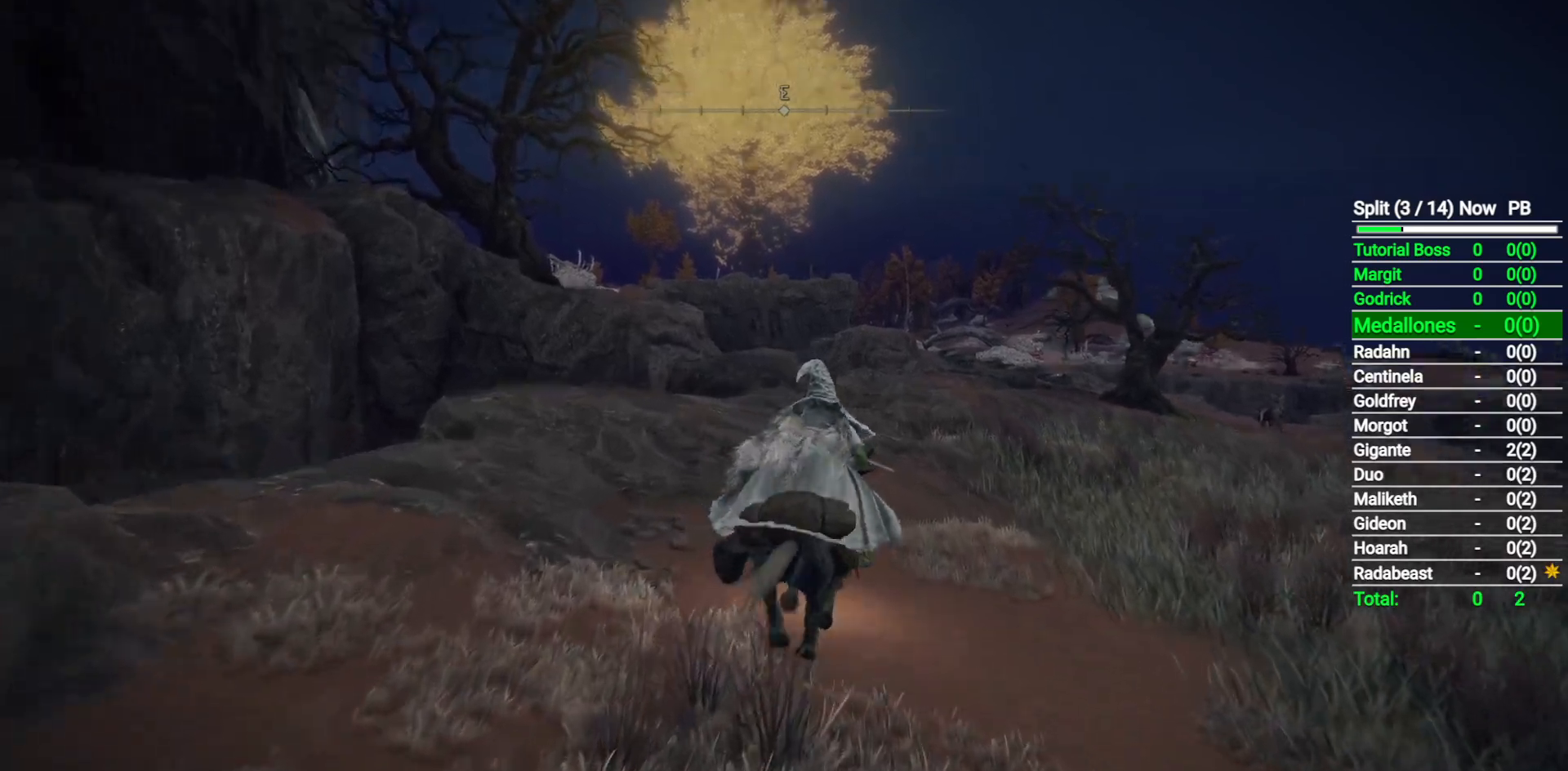
{"buttons": [], "left_stick": "up", "right_stick": "center", "button_events": []}
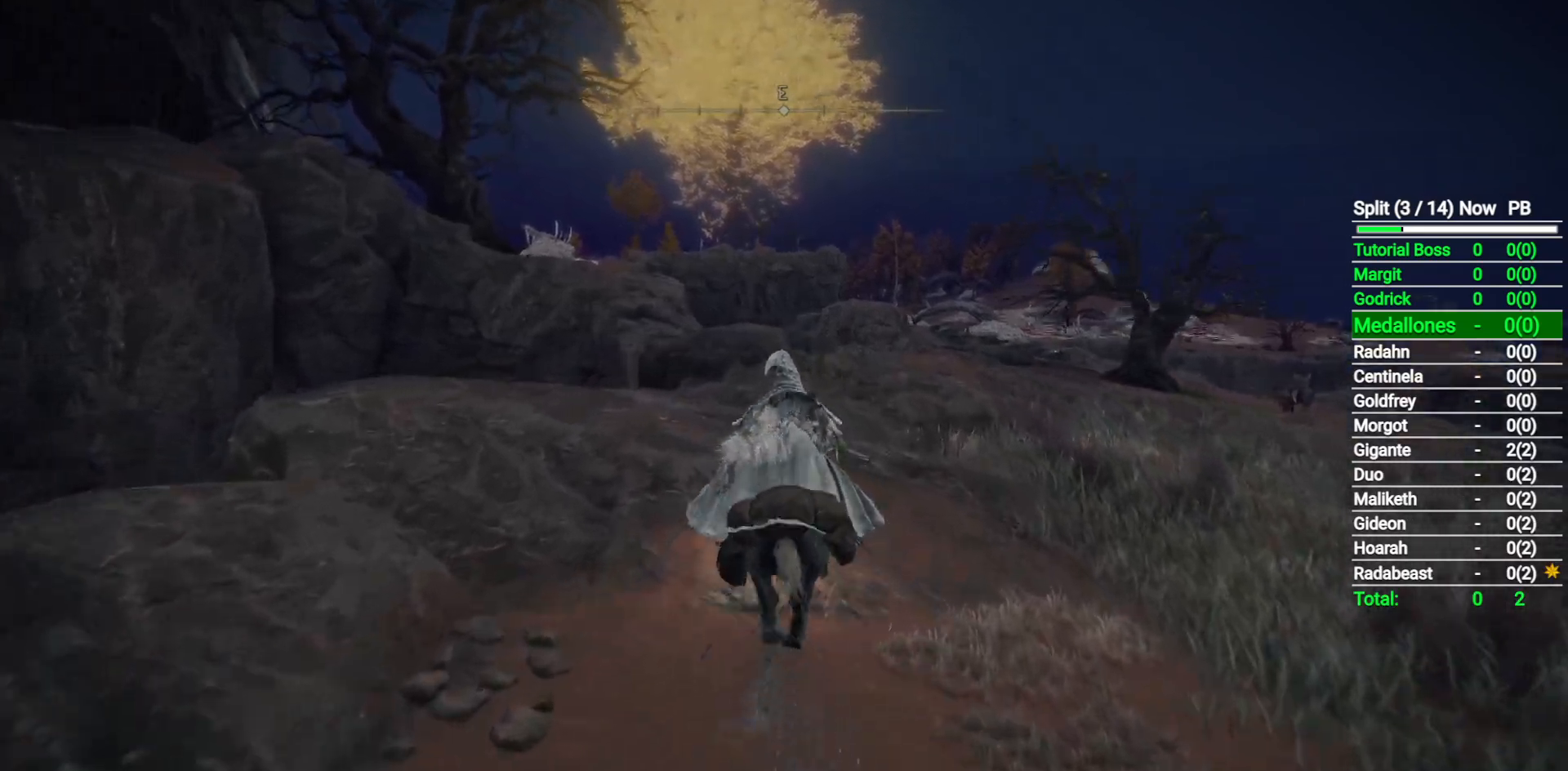
{"buttons": [], "left_stick": "up", "right_stick": "down", "button_events": []}
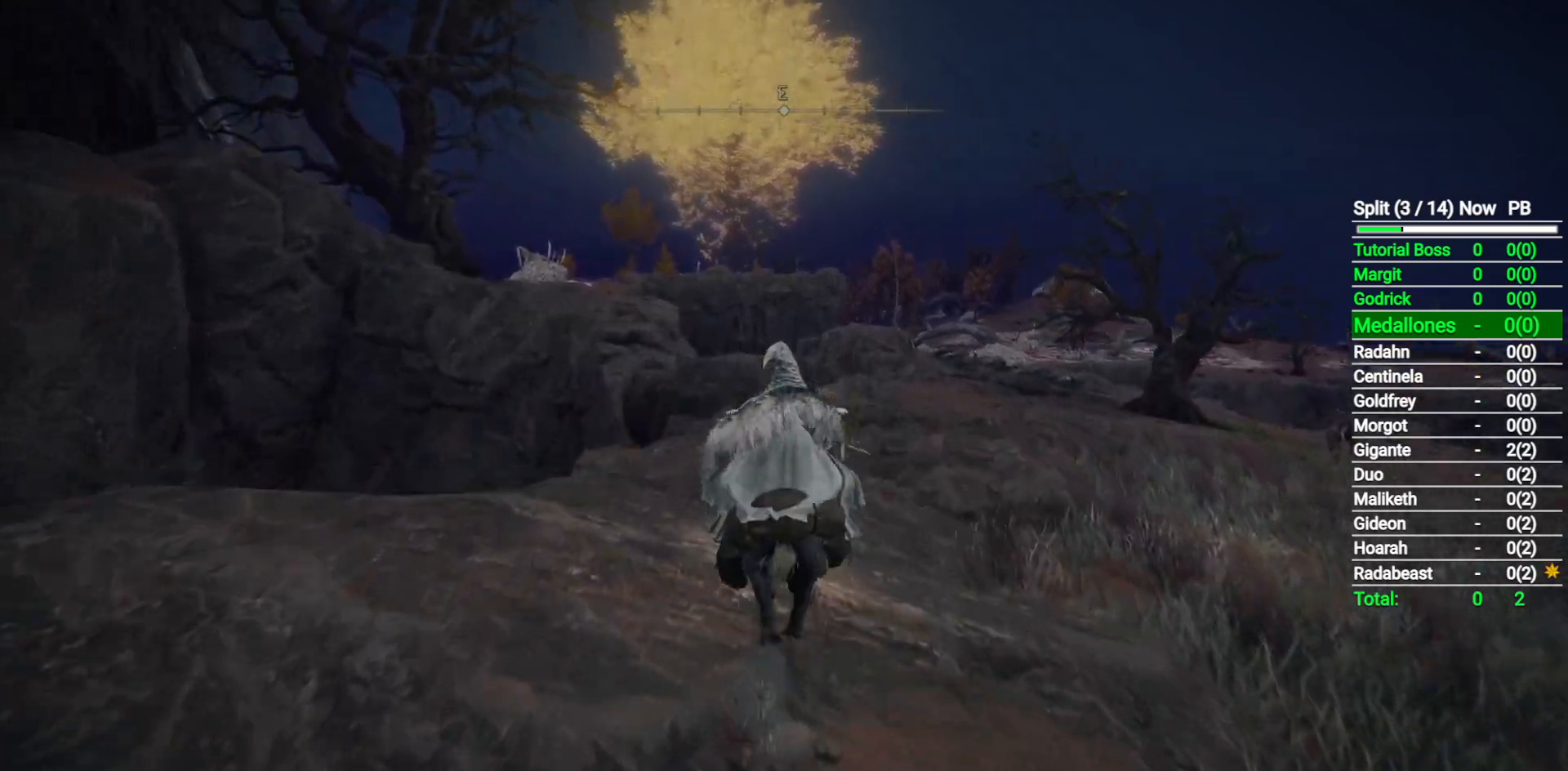
{"buttons": [], "left_stick": "up", "right_stick": "center", "button_events": []}
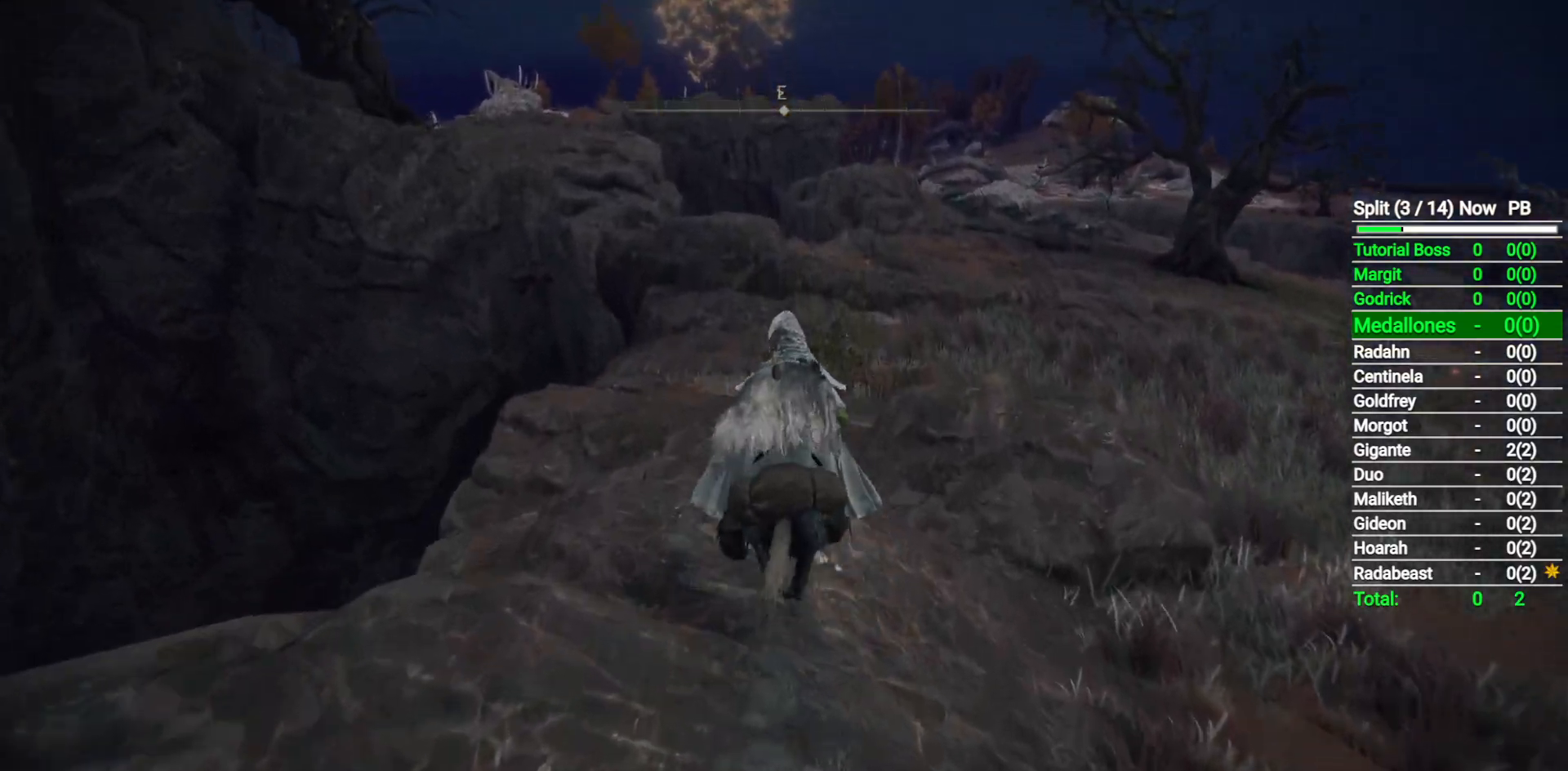
{"buttons": [], "left_stick": "up", "right_stick": "center", "button_events": []}
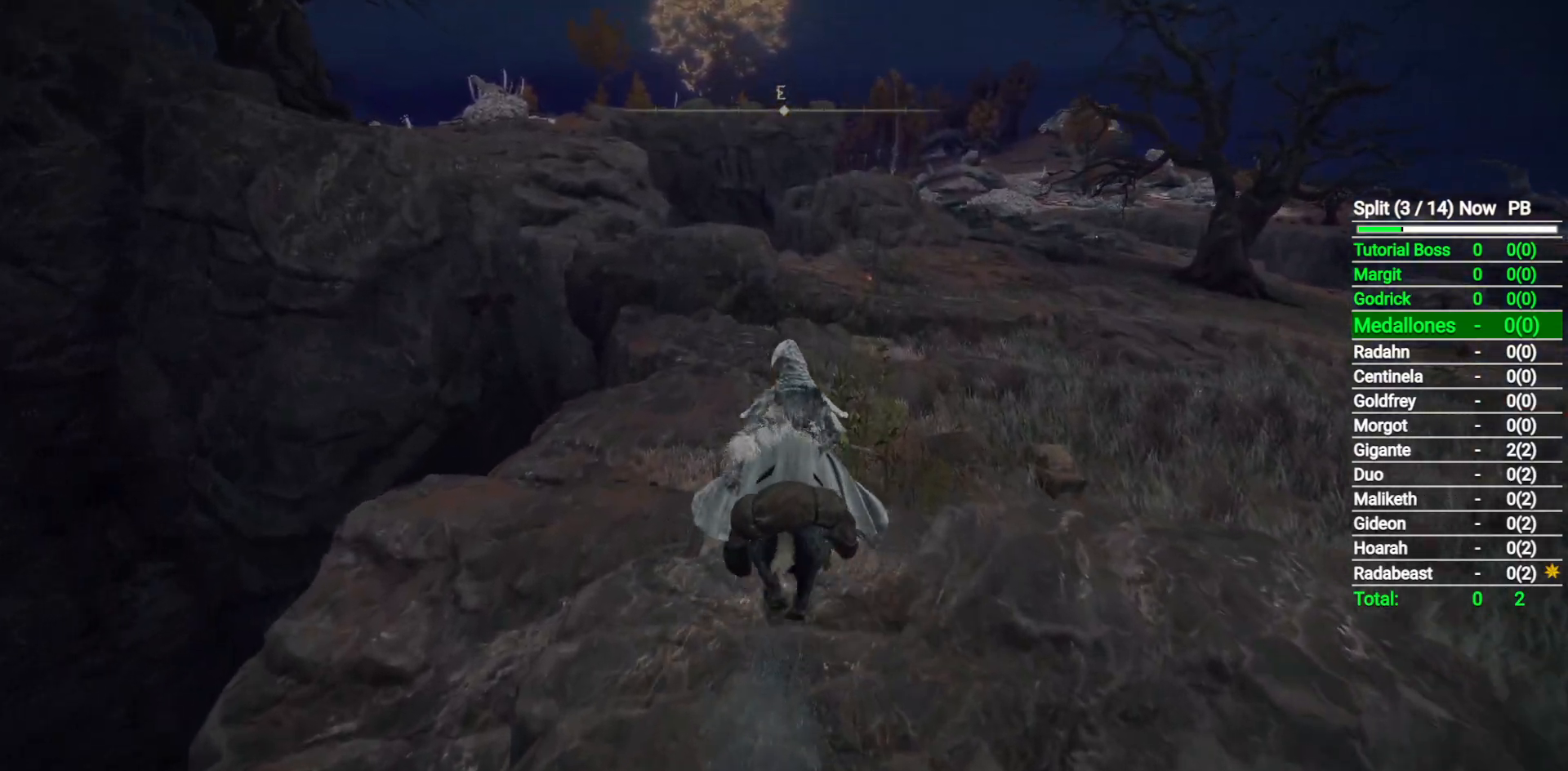
{"buttons": [], "left_stick": "up", "right_stick": "down", "button_events": [[117, "B", "down"], [267, "B", "up"]]}
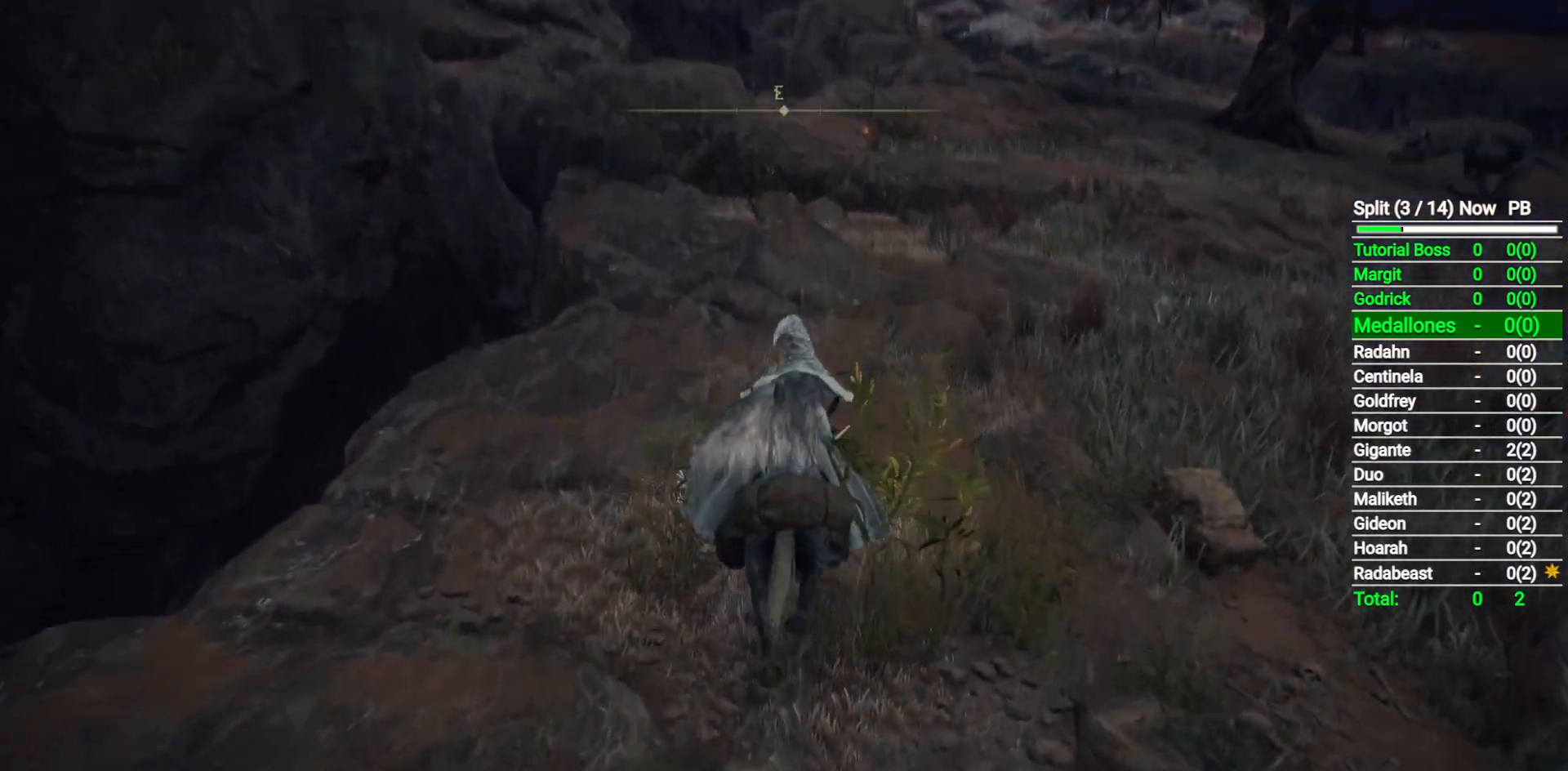
{"buttons": [], "left_stick": "up", "right_stick": "center", "button_events": []}
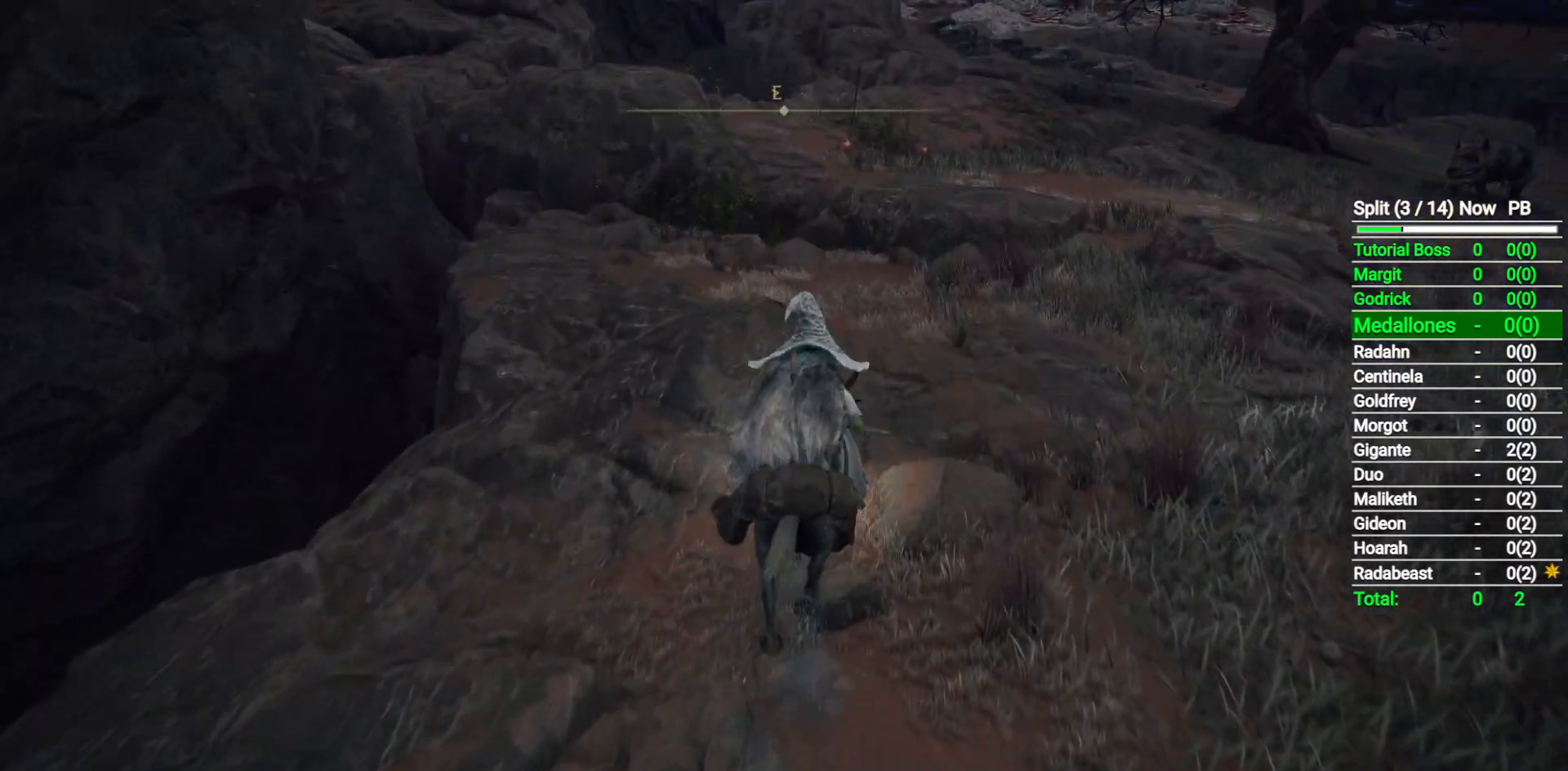
{"buttons": [], "left_stick": "up", "right_stick": "left", "button_events": []}
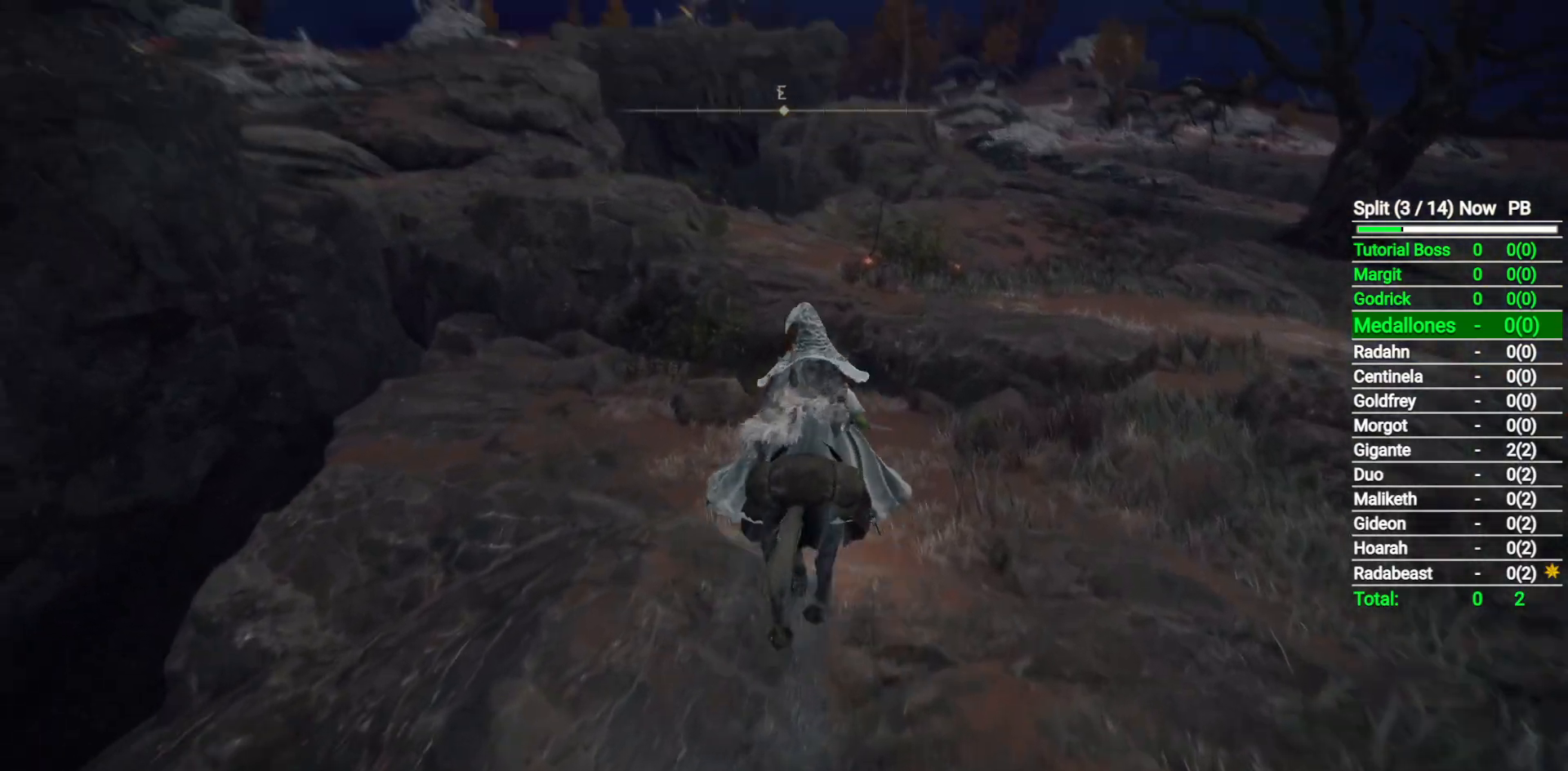
{"buttons": [], "left_stick": "up", "right_stick": "center", "button_events": []}
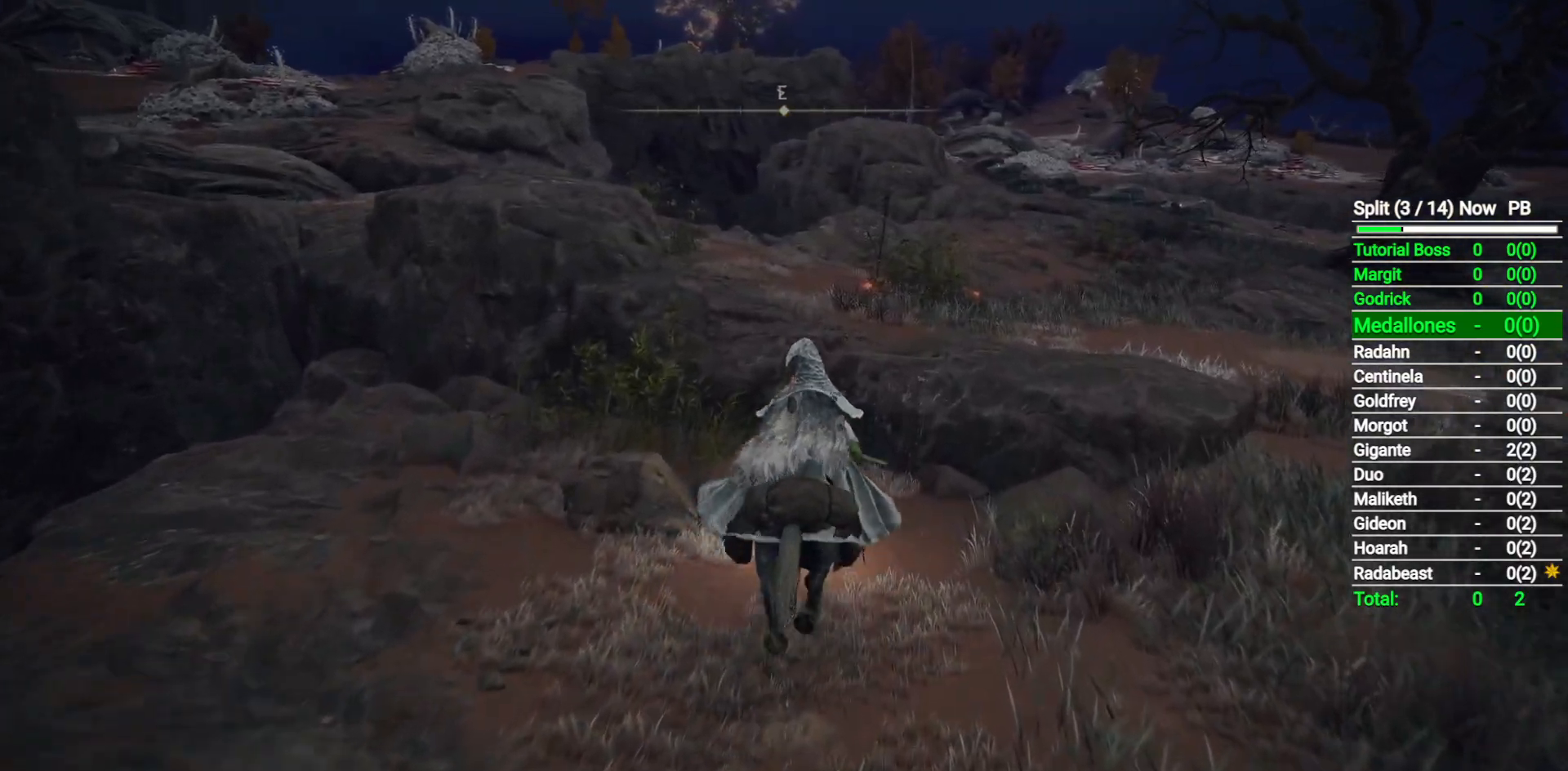
{"buttons": [], "left_stick": "up", "right_stick": "left", "button_events": [[117, "A", "down"], [200, "A", "up"]]}
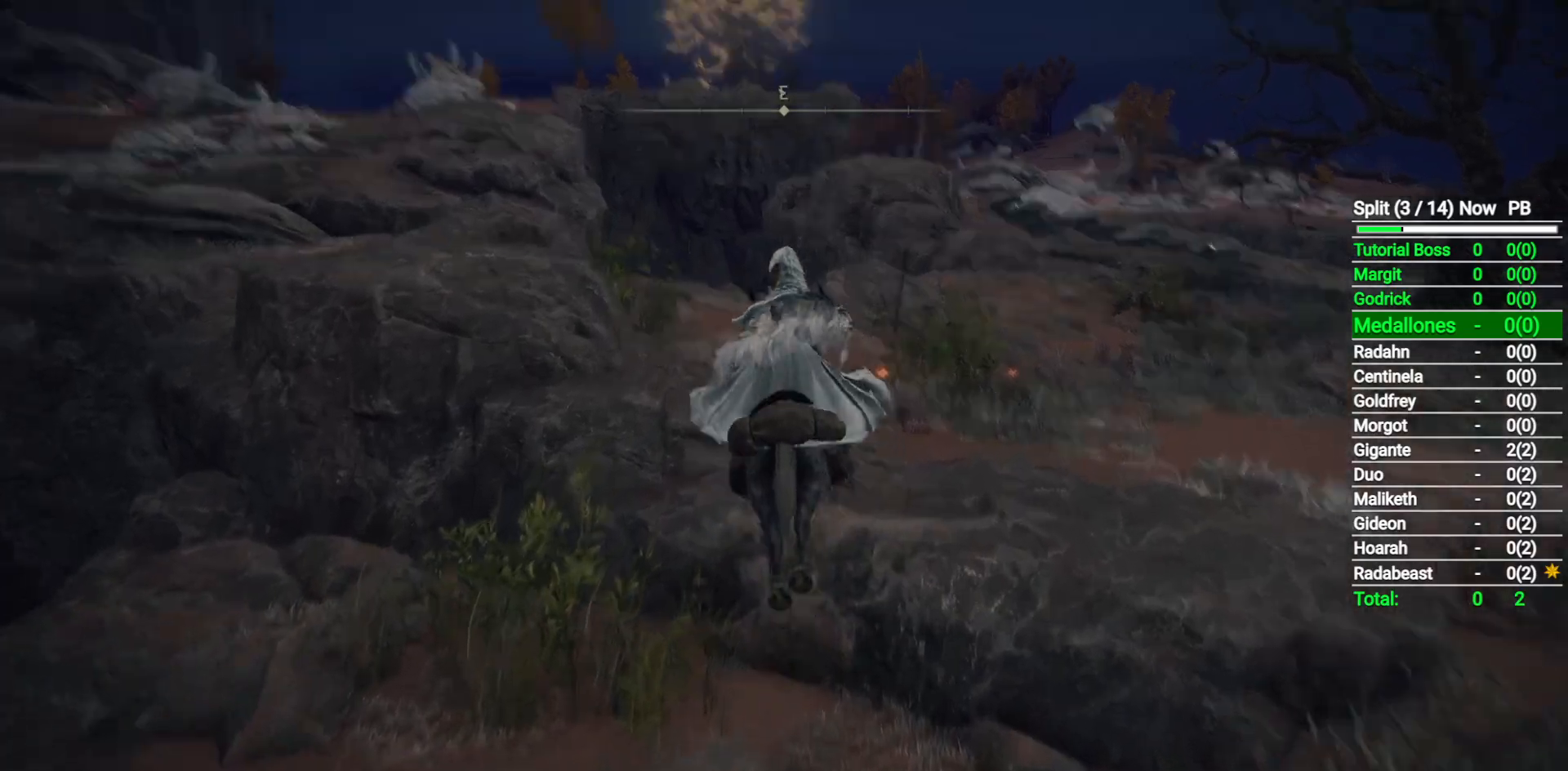
{"buttons": [], "left_stick": "up", "right_stick": "down-left", "button_events": []}
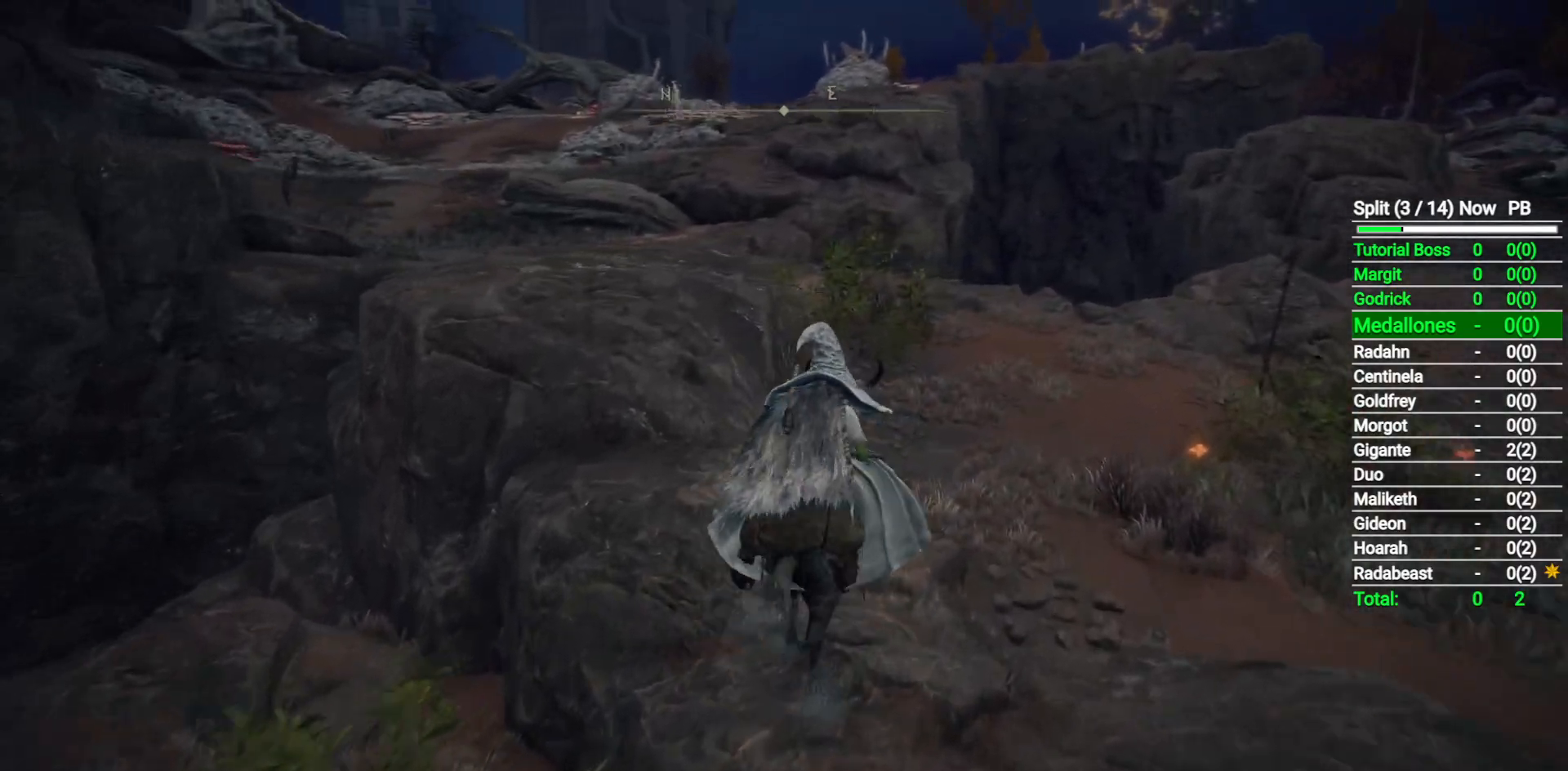
{"buttons": [], "left_stick": "up", "right_stick": "down-left", "button_events": [[150, "B", "down"], [317, "B", "up"]]}
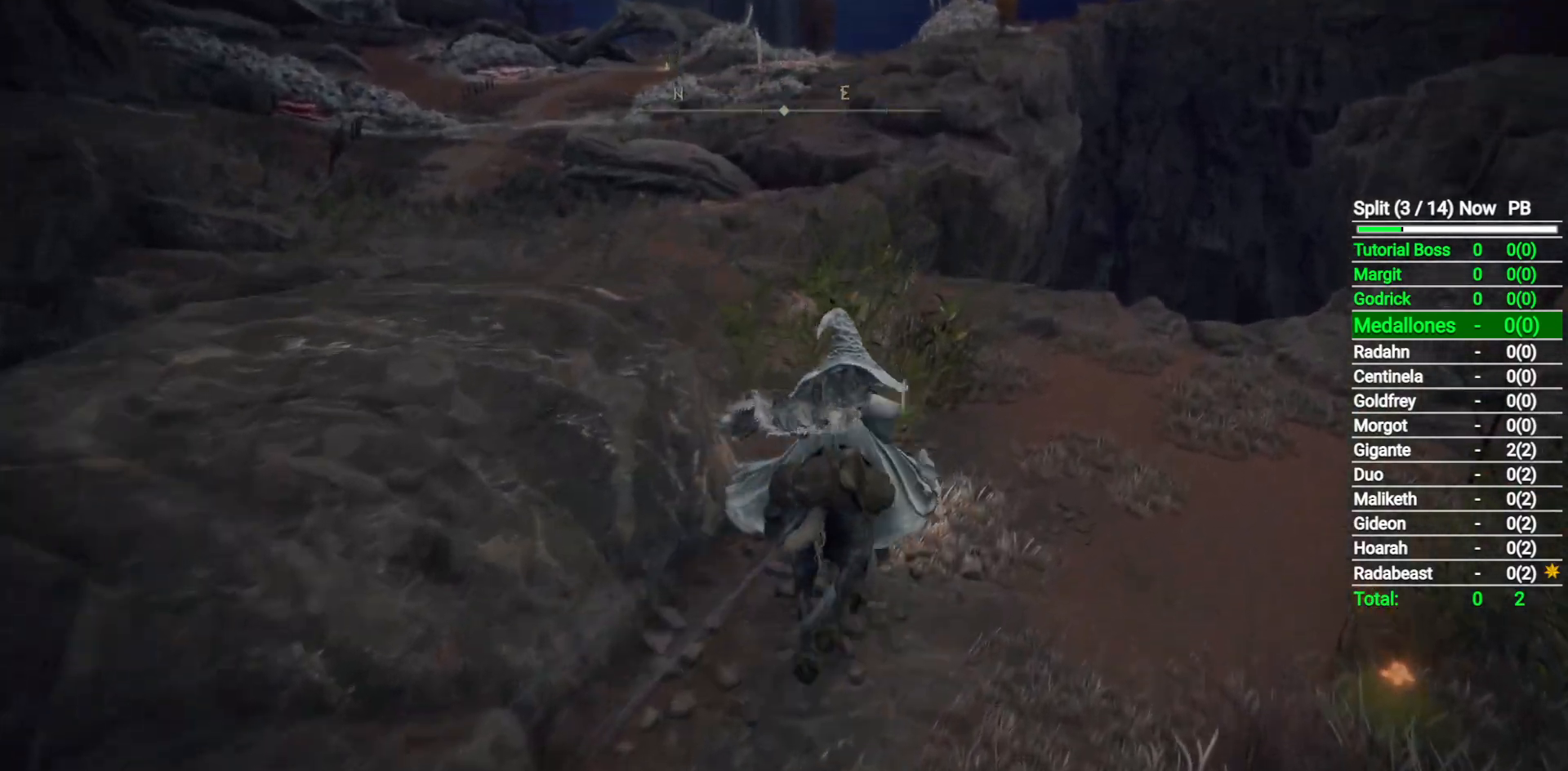
{"buttons": [], "left_stick": "up", "right_stick": "down-left", "button_events": []}
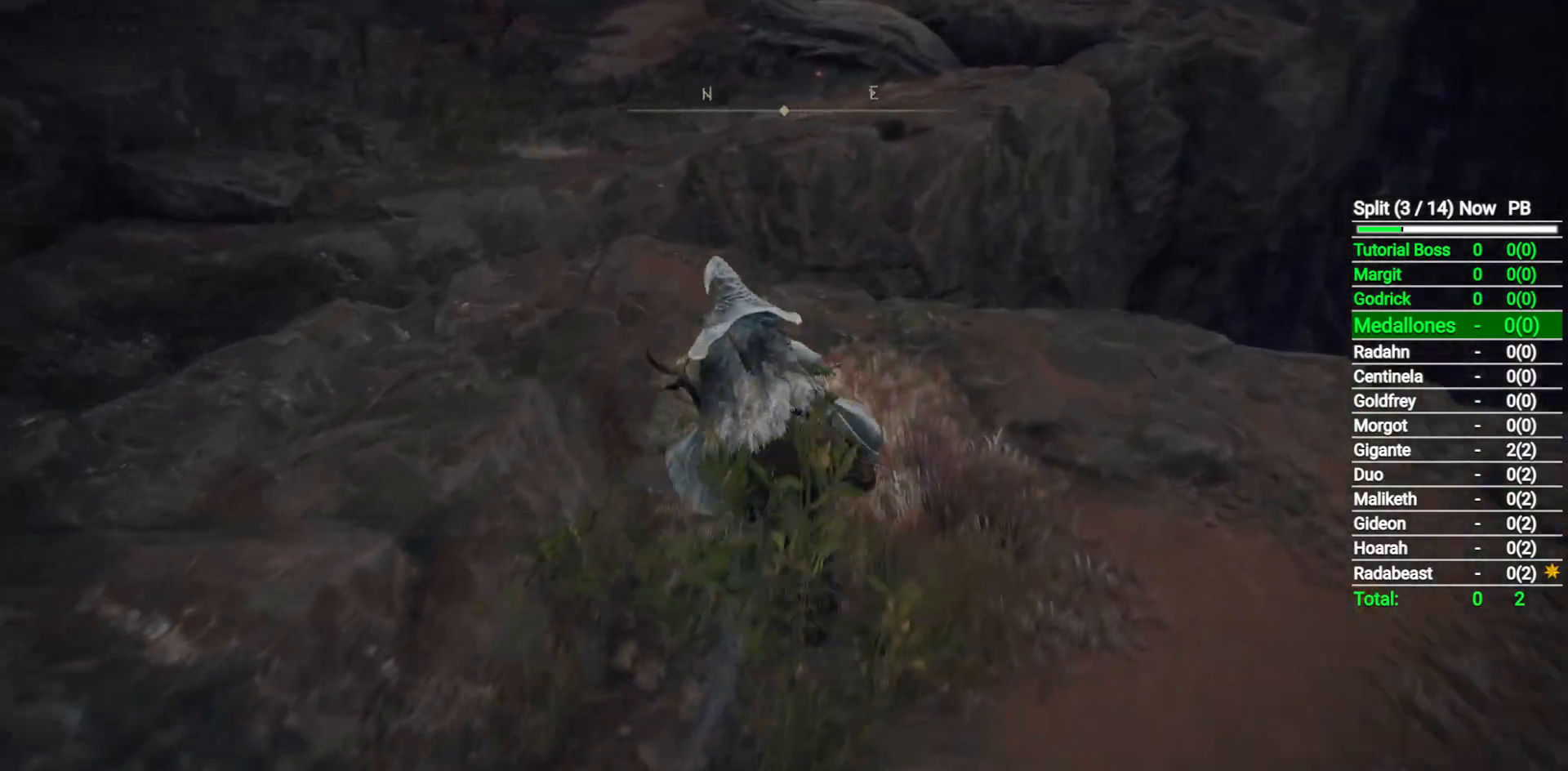
{"buttons": [], "left_stick": "up-left", "right_stick": "center", "button_events": [[350, "A", "down"], [433, "A", "up"]]}
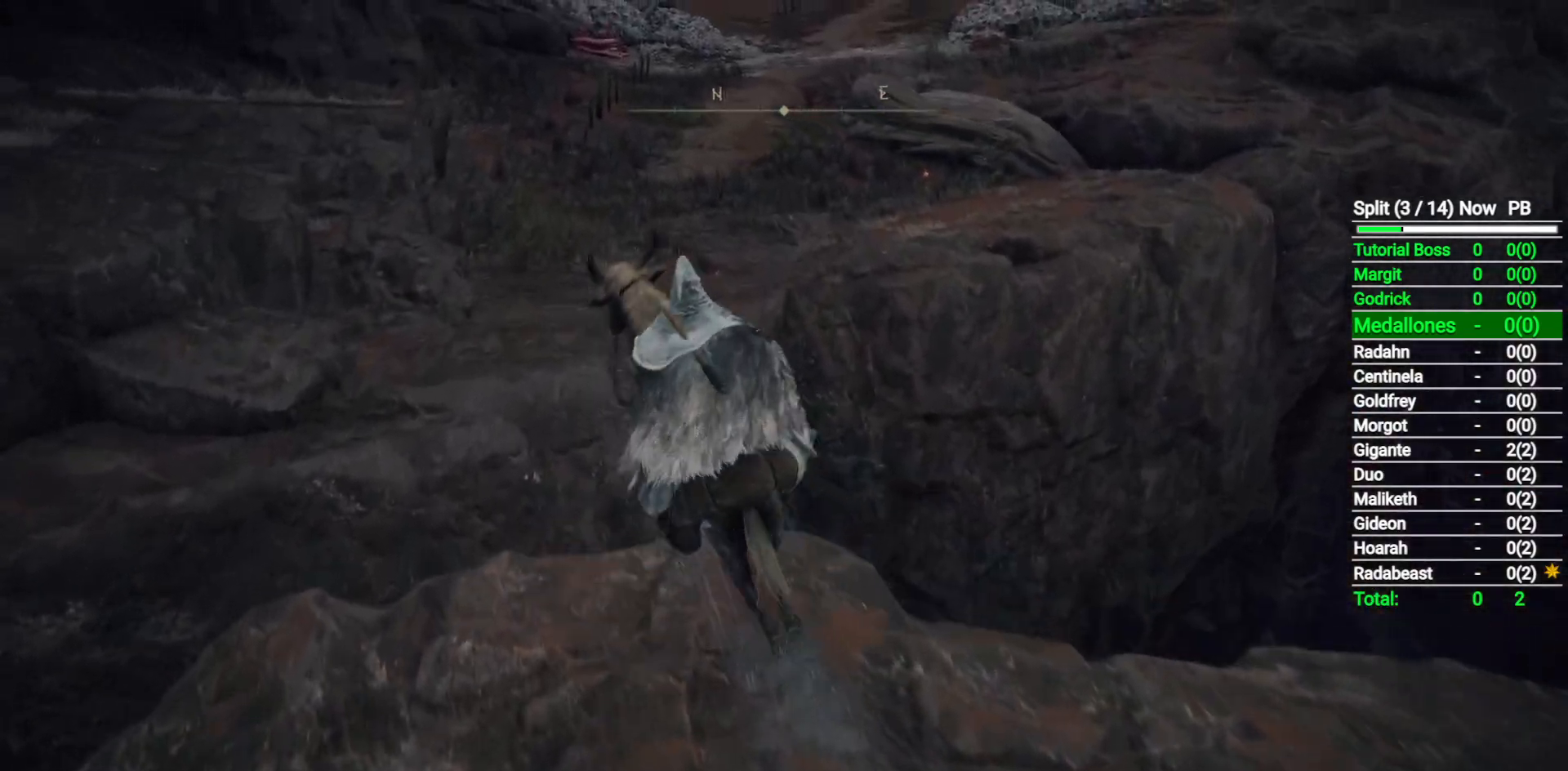
{"buttons": [], "left_stick": "up", "right_stick": "center", "button_events": [[300, "A", "down"], [400, "A", "up"]]}
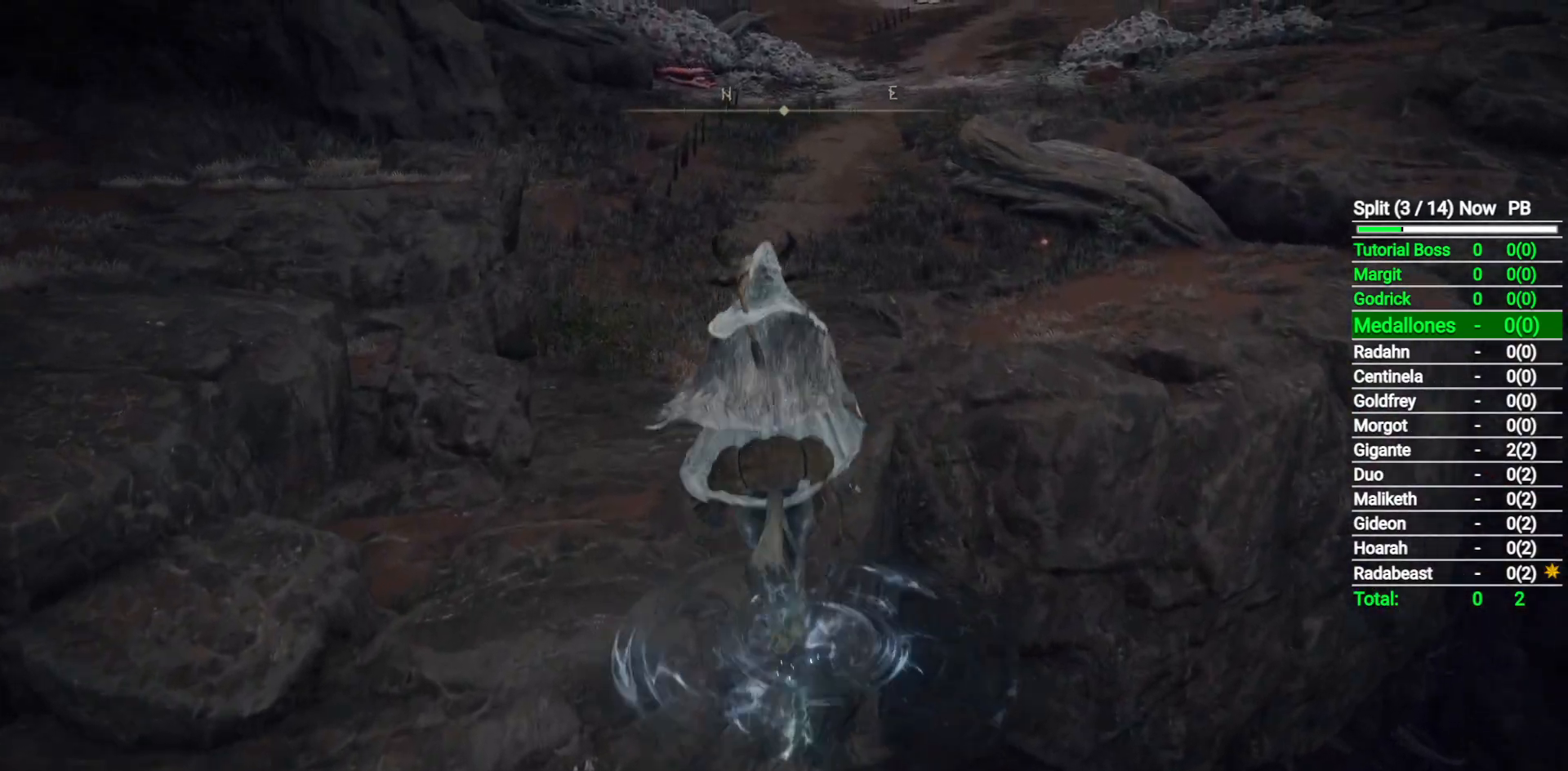
{"buttons": [], "left_stick": "up", "right_stick": "center", "button_events": []}
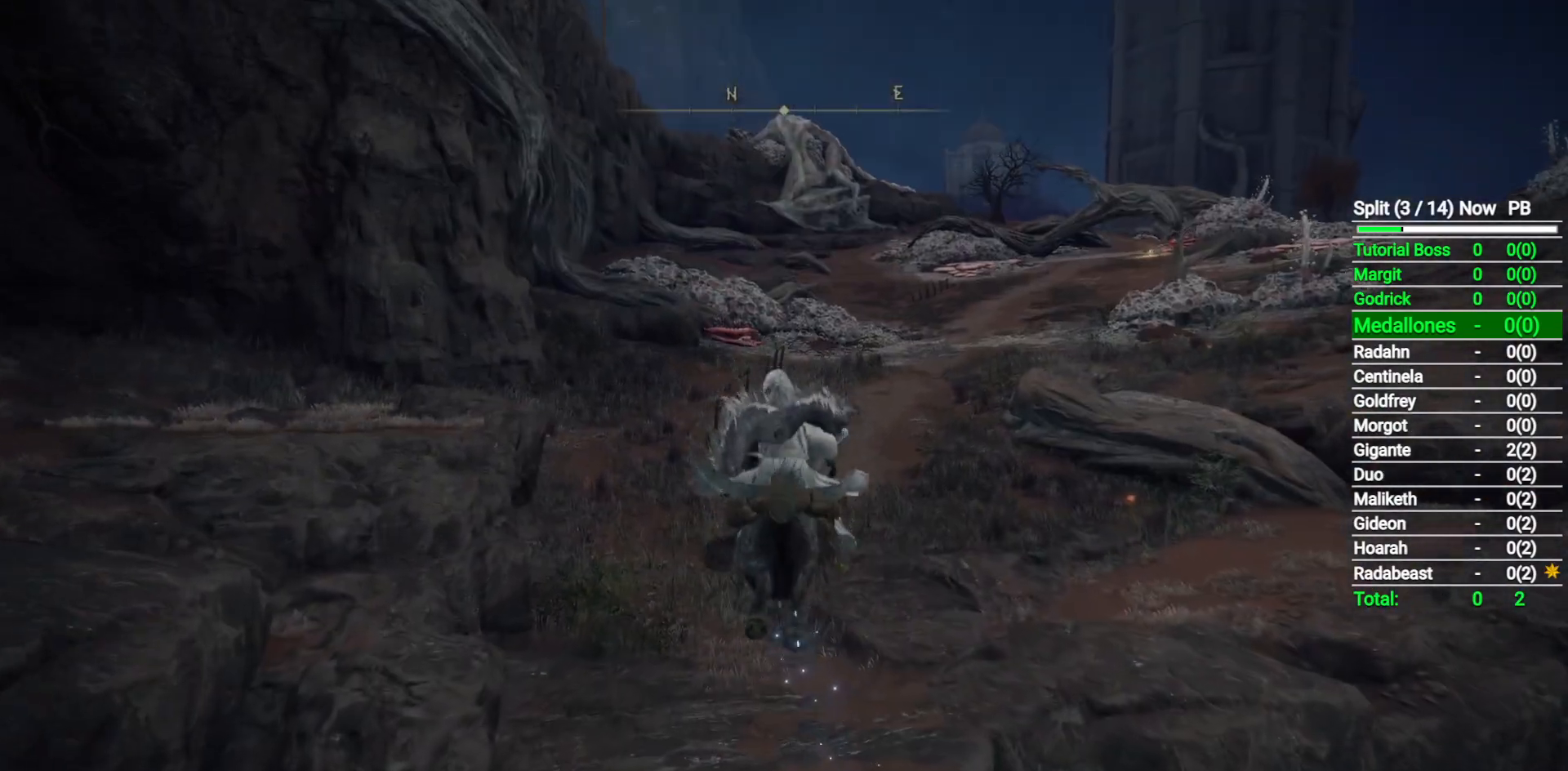
{"buttons": [], "left_stick": "up", "right_stick": "center", "button_events": []}
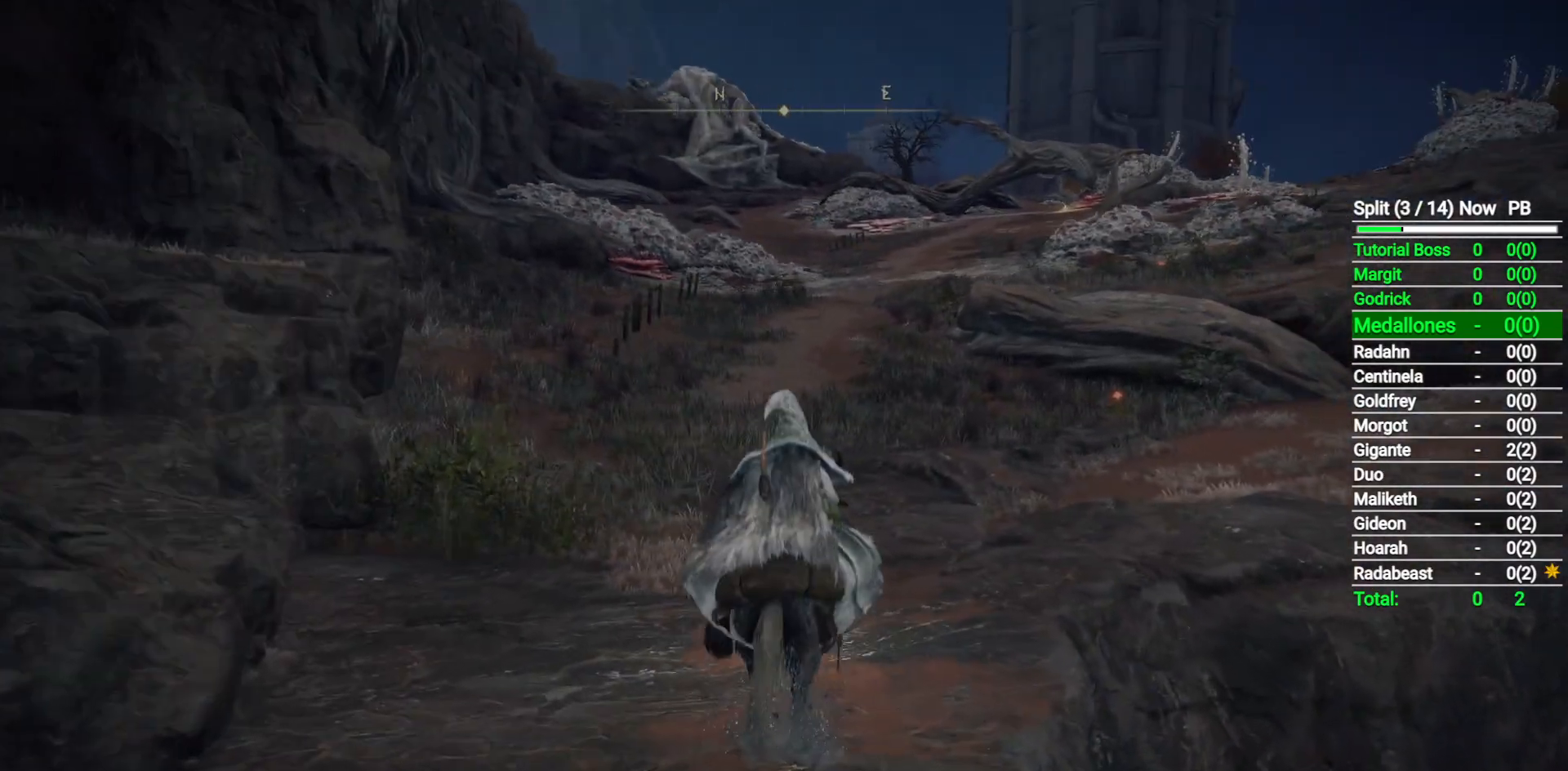
{"buttons": [], "left_stick": "up", "right_stick": "center", "button_events": [[33, "B", "down"], [150, "B", "up"]]}
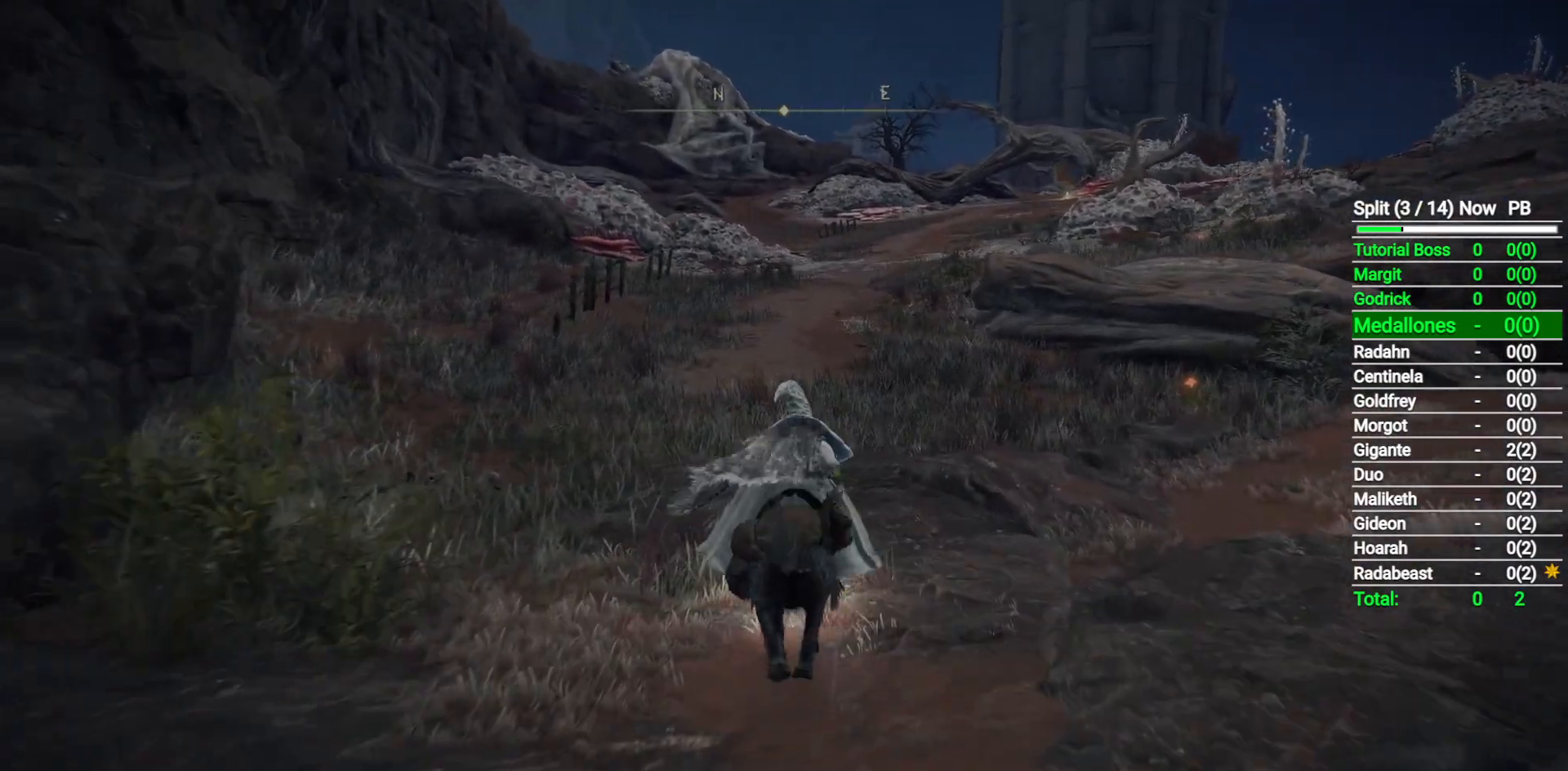
{"buttons": [], "left_stick": "up", "right_stick": "center", "button_events": []}
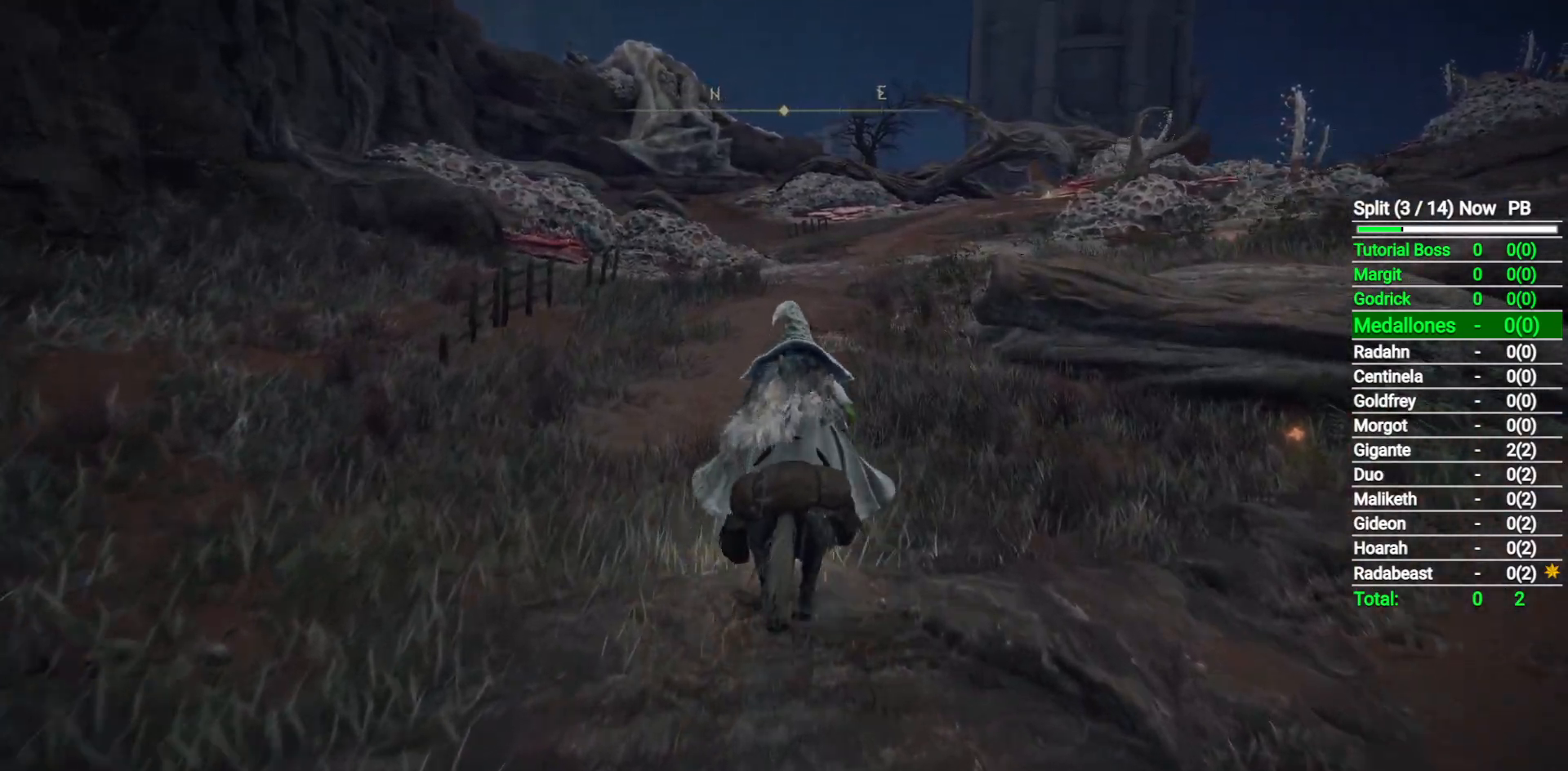
{"buttons": [], "left_stick": "up", "right_stick": "center", "button_events": []}
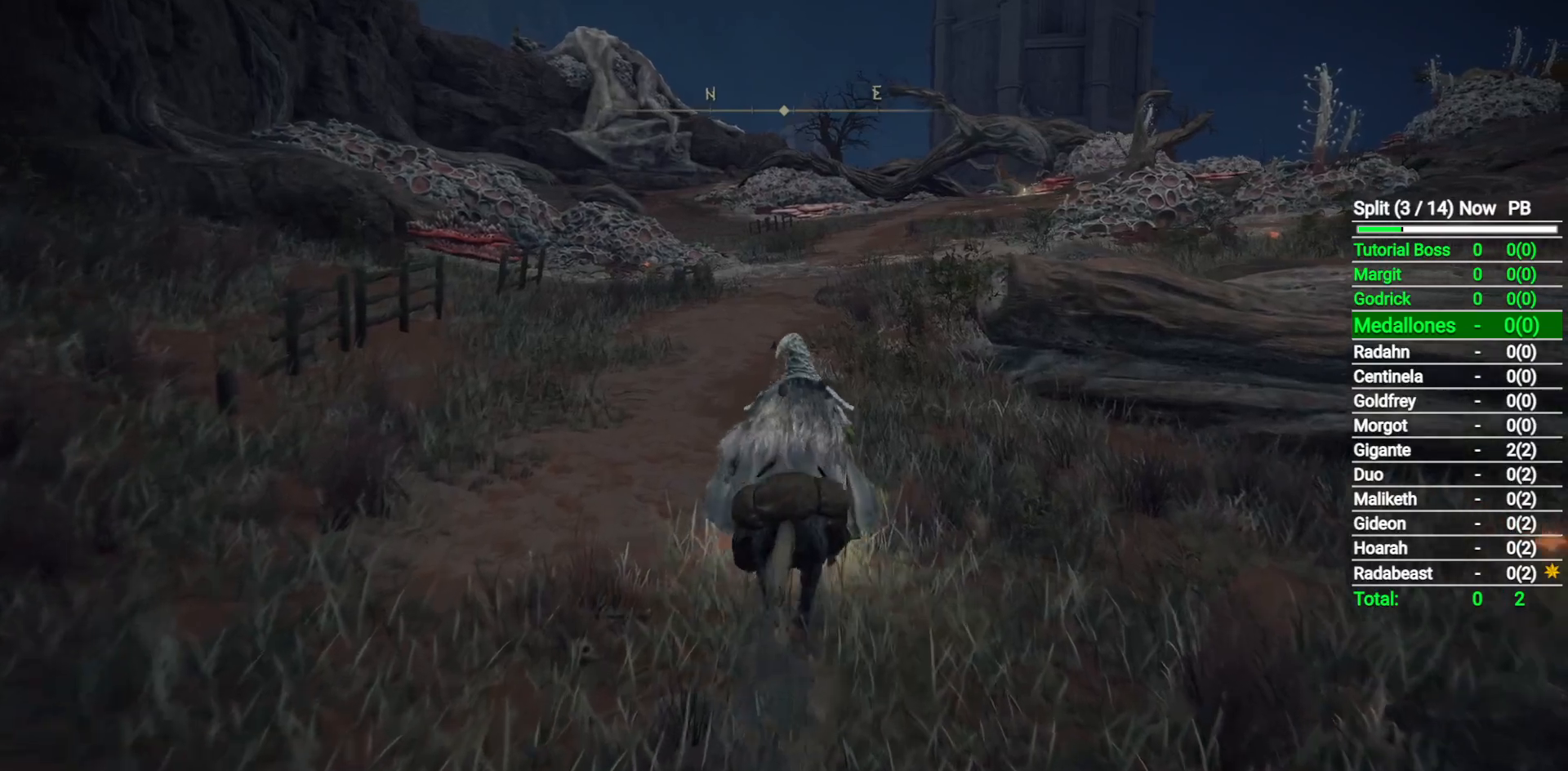
{"buttons": [], "left_stick": "up", "right_stick": "center", "button_events": [[267, "B", "down"], [417, "B", "up"]]}
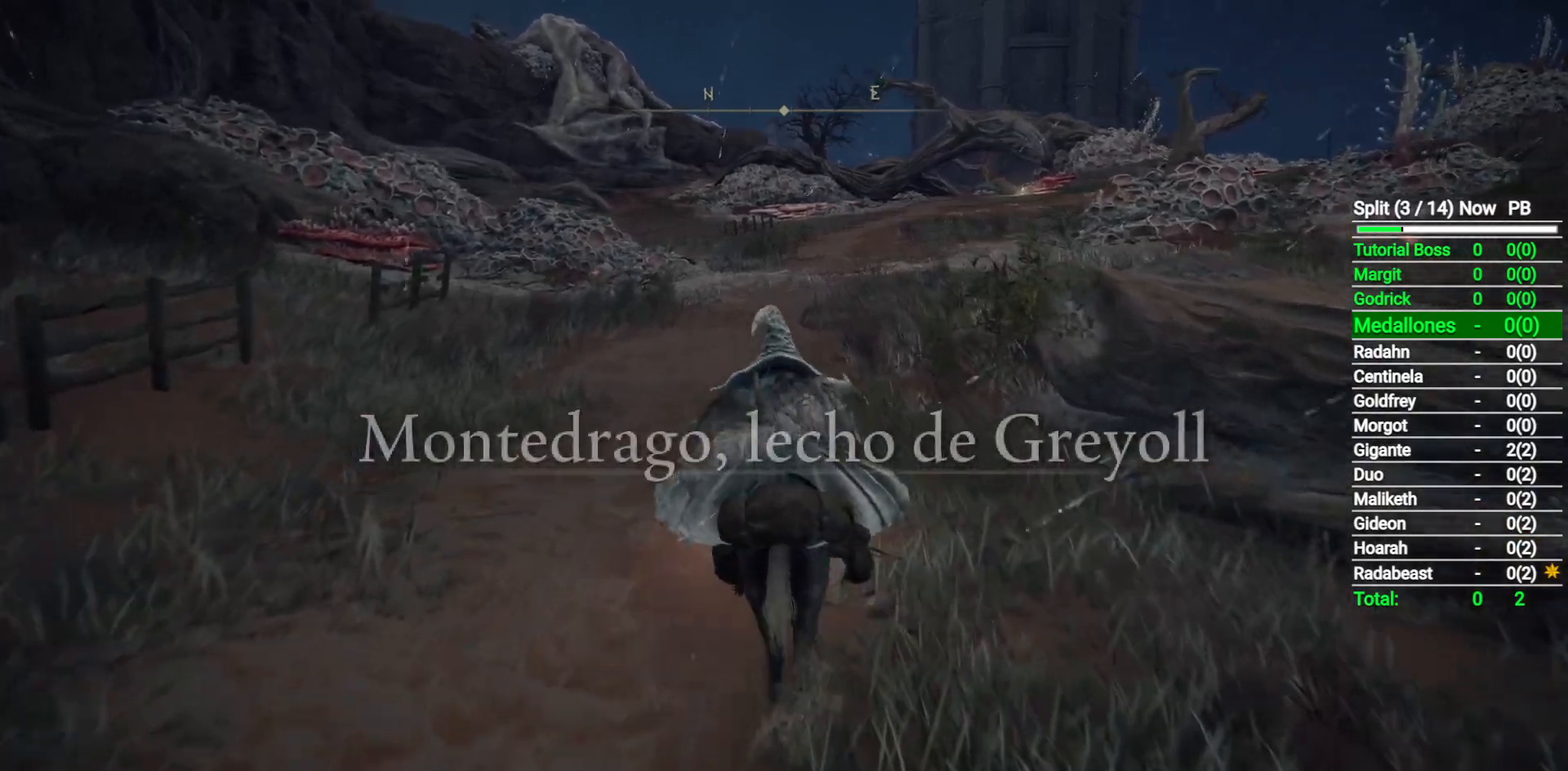
{"buttons": [], "left_stick": "up", "right_stick": "center", "button_events": []}
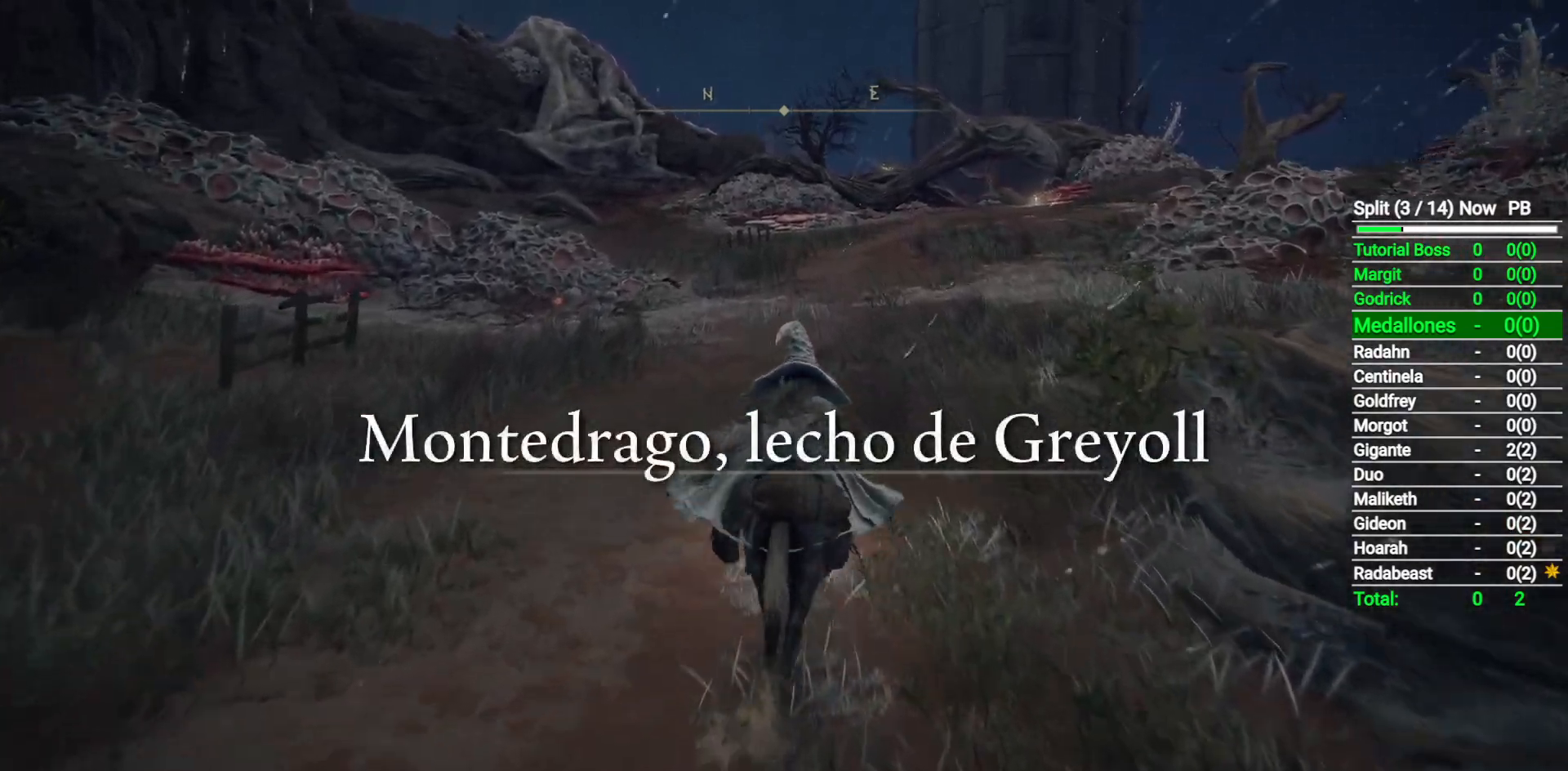
{"buttons": [], "left_stick": "up", "right_stick": "center", "button_events": []}